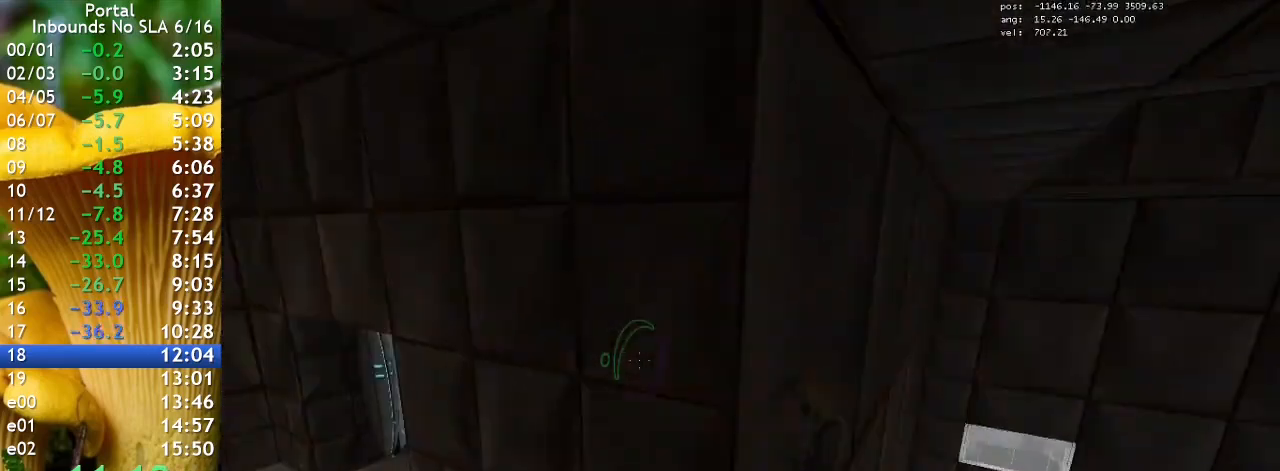
Gameplay with keyboard; each line is a JSON object with the keys held at the frame after it. "events" lists presses ("down") and releases ("up") of "1", "2", "3", "4", "5", "a", "alt", "c", "caps_lock", "ctrl", "d", "e", "f", "g", "q", "r", "s", "shift", "space", "t", "tab", "v", "w", "x" and "z" between this image and that frame as [ms after this image, input, new state], when the widget could be followed in between. No other keys are recorded. Mouse input is not recorded.
{"keys": ["d"], "events": [[267, "d", "down"]]}
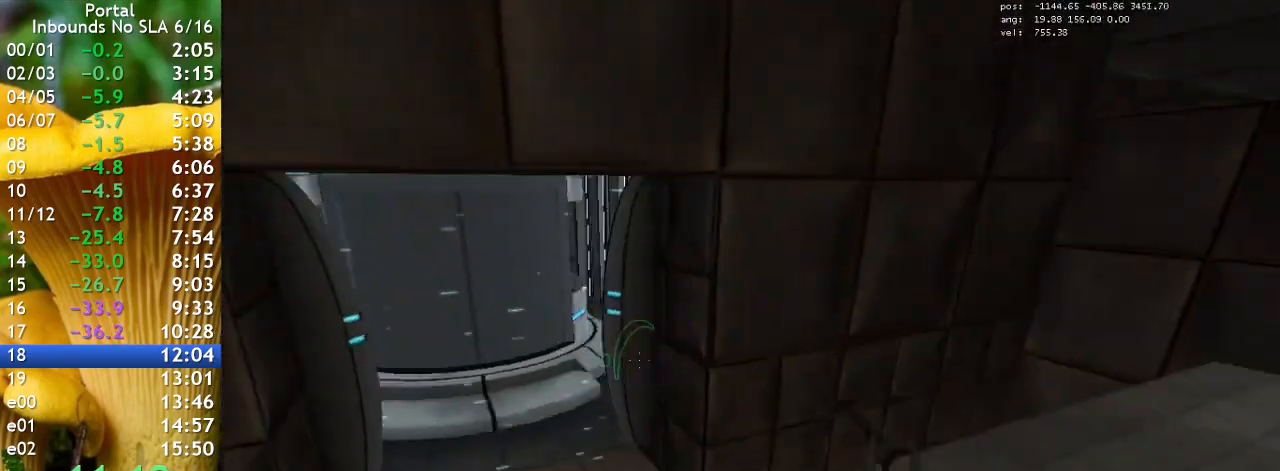
{"keys": ["w"], "events": [[33, "w", "down"], [333, "d", "up"]]}
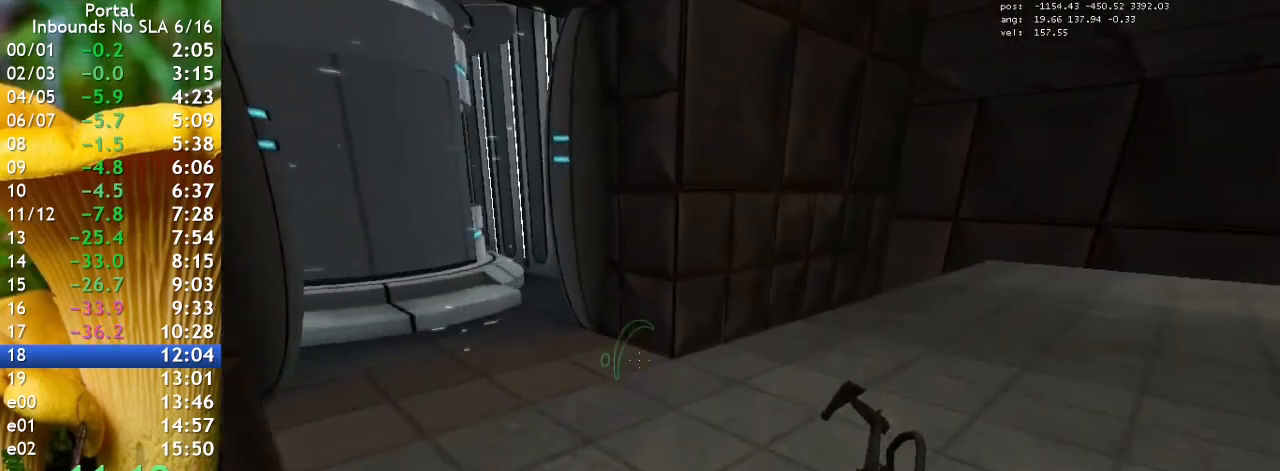
{"keys": ["a"], "events": [[133, "a", "down"], [233, "w", "up"]]}
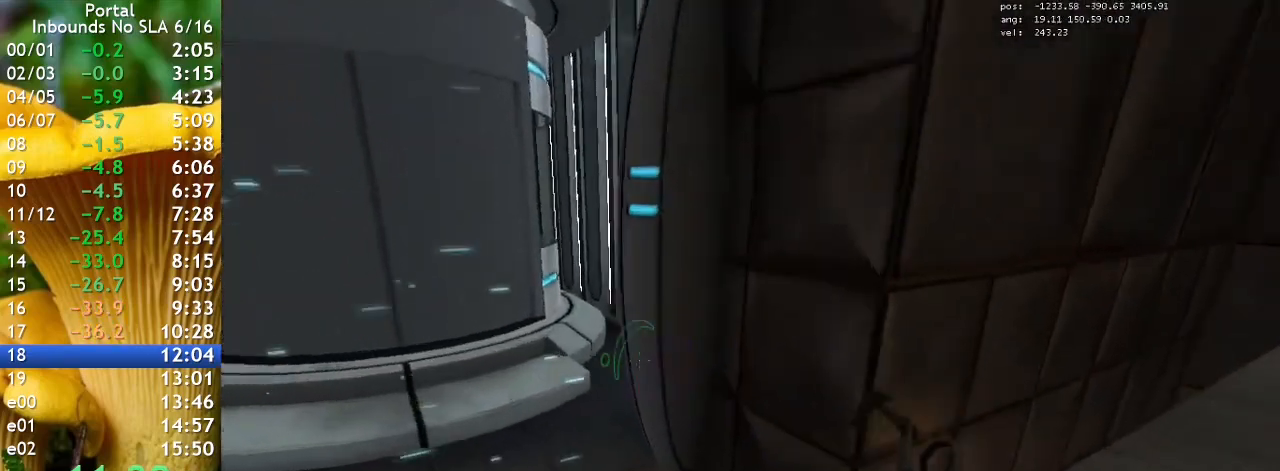
{"keys": ["a"], "events": [[33, "w", "down"], [300, "w", "up"]]}
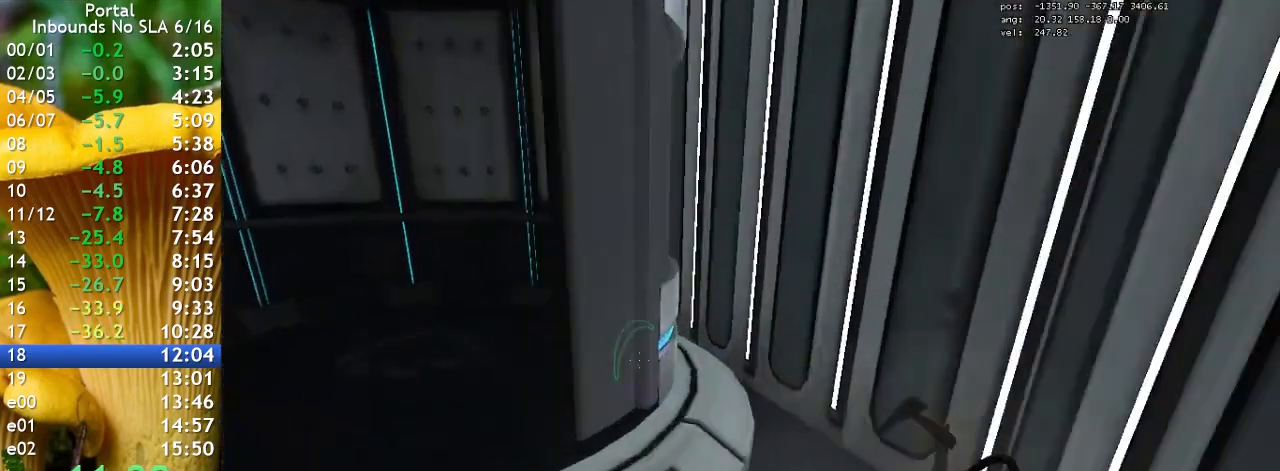
{"keys": ["a", "w"], "events": [[167, "w", "down"]]}
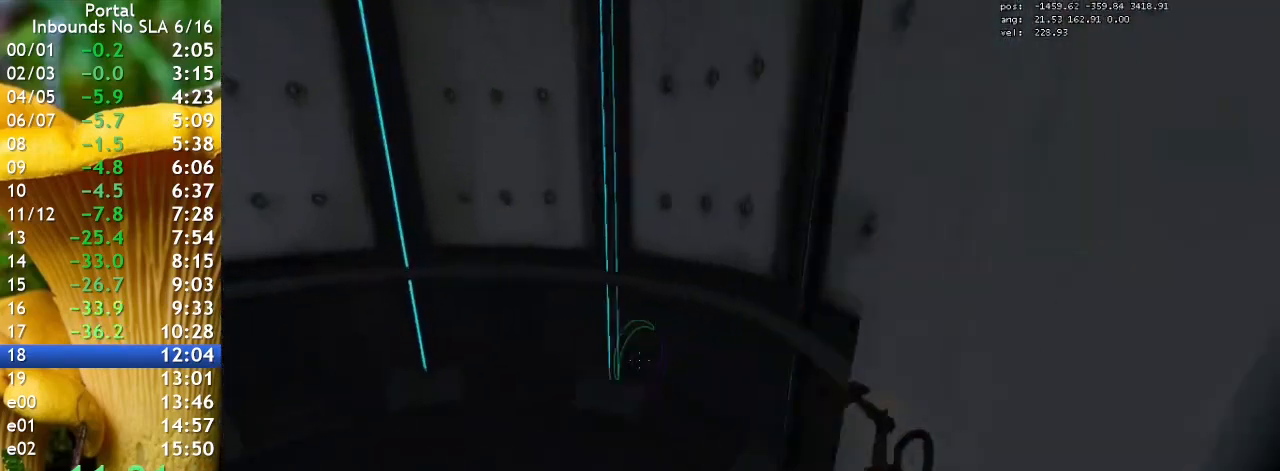
{"keys": [], "events": [[400, "a", "up"], [400, "w", "up"]]}
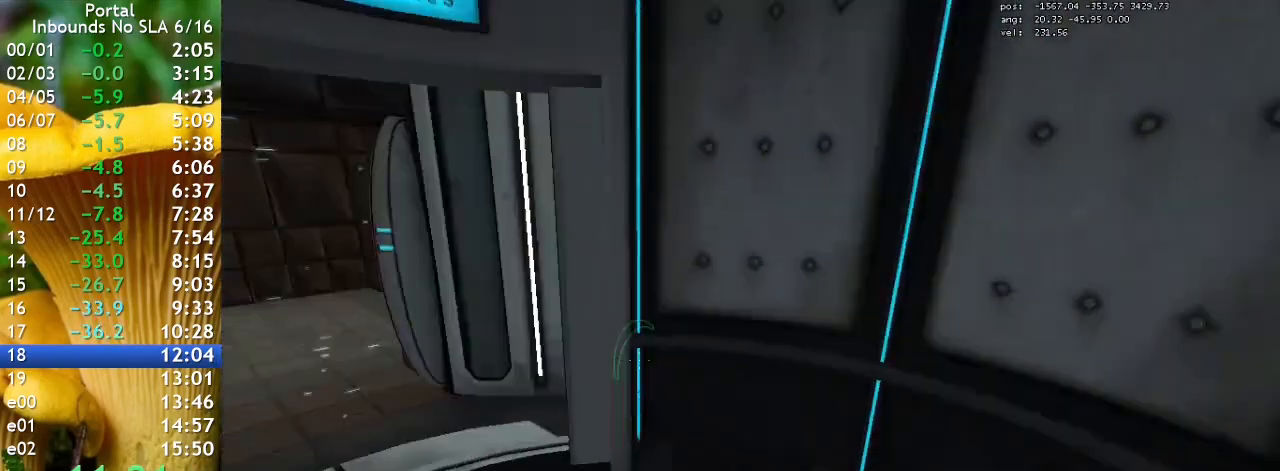
{"keys": [], "events": []}
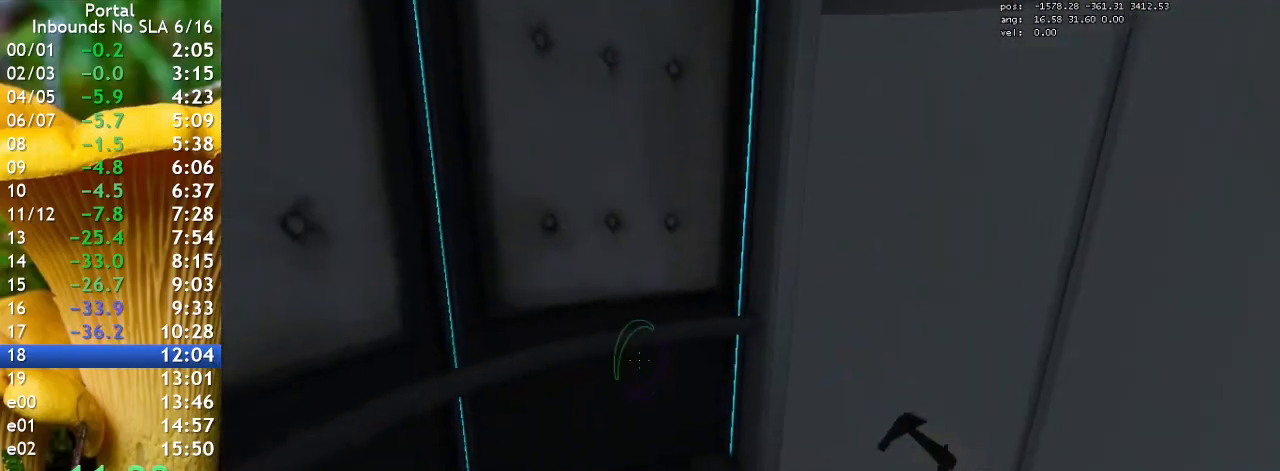
{"keys": [], "events": []}
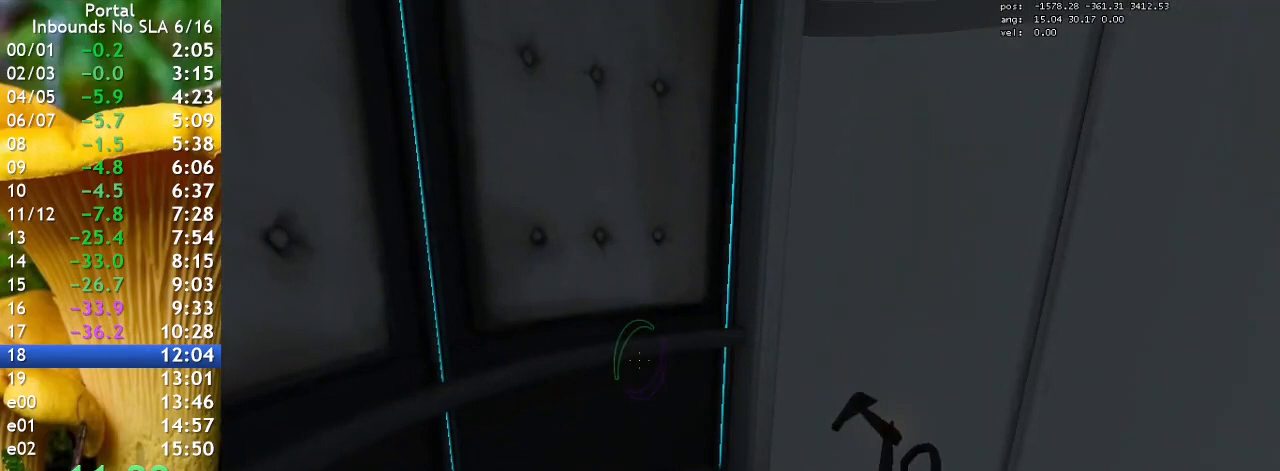
{"keys": ["s"], "events": [[33, "s", "down"]]}
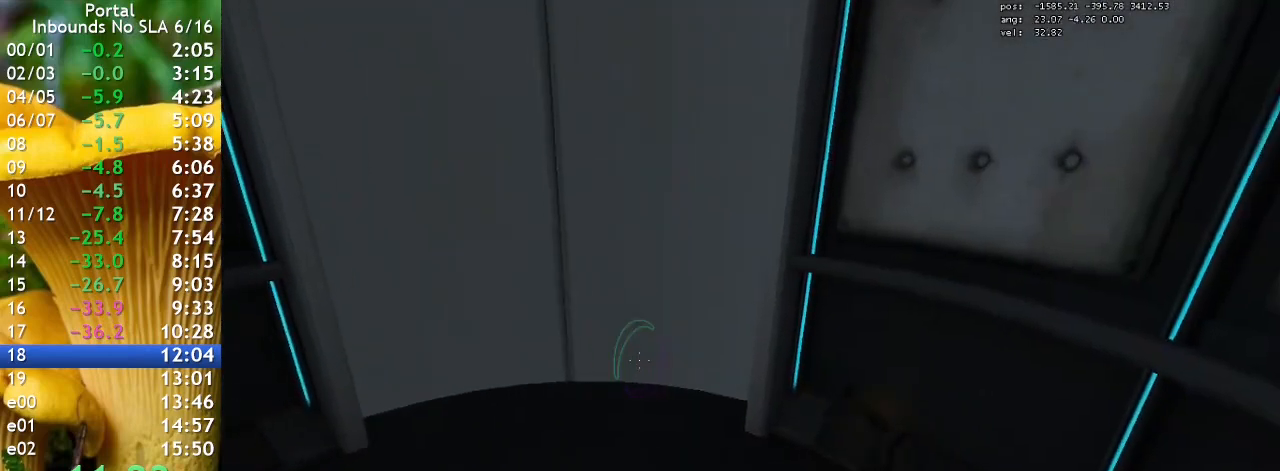
{"keys": [], "events": [[433, "s", "up"]]}